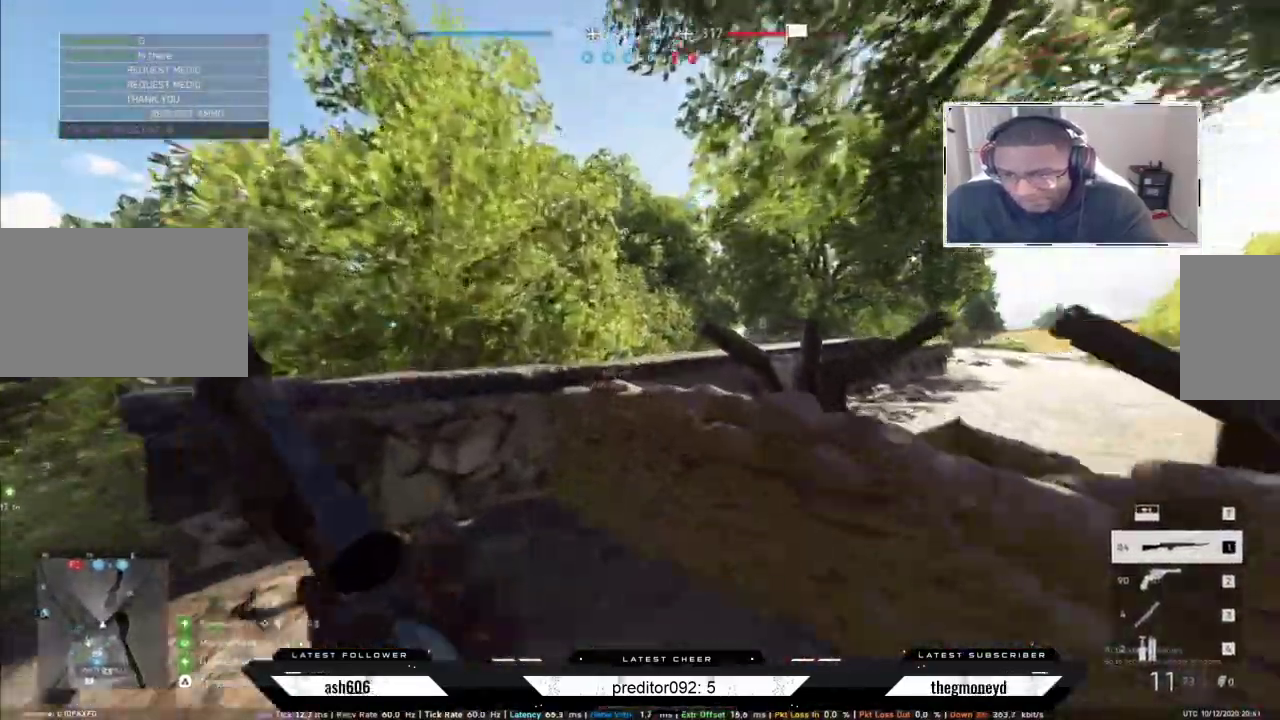
Gameplay with keyboard and mouse; each line is a JSON object with the keys and mouse buttons held at the frame after it. "events" lists presses ("down") and releases ("up") of "a", "ctrl", "d", "e", "f", "q", "r", "s", "shift", "space", "tab", "w", "mouse_left", "mouse_wheel", "mouse_right", "mouse_mb4" and "mouse_mb5" between this image and that frame as [ms after this image, input, new state], when the widget could be followed in between. "mouse_left", "mouse_wheel", "mouse_right", "mouse_mb4", "mouse_mb5" = the "left", "wheel", "right", "mb4", "mb5" buttons of the "mouse" list. No other keys are recorded. "wheel" means that the mouse wheel is clicked or scrolled. Not read: mouse_move.
{"keys": ["shift", "w"], "mouse": [], "events": [[133, "a", "up"], [250, "space", "down"], [267, "mouse_left", "up"], [384, "space", "up"]]}
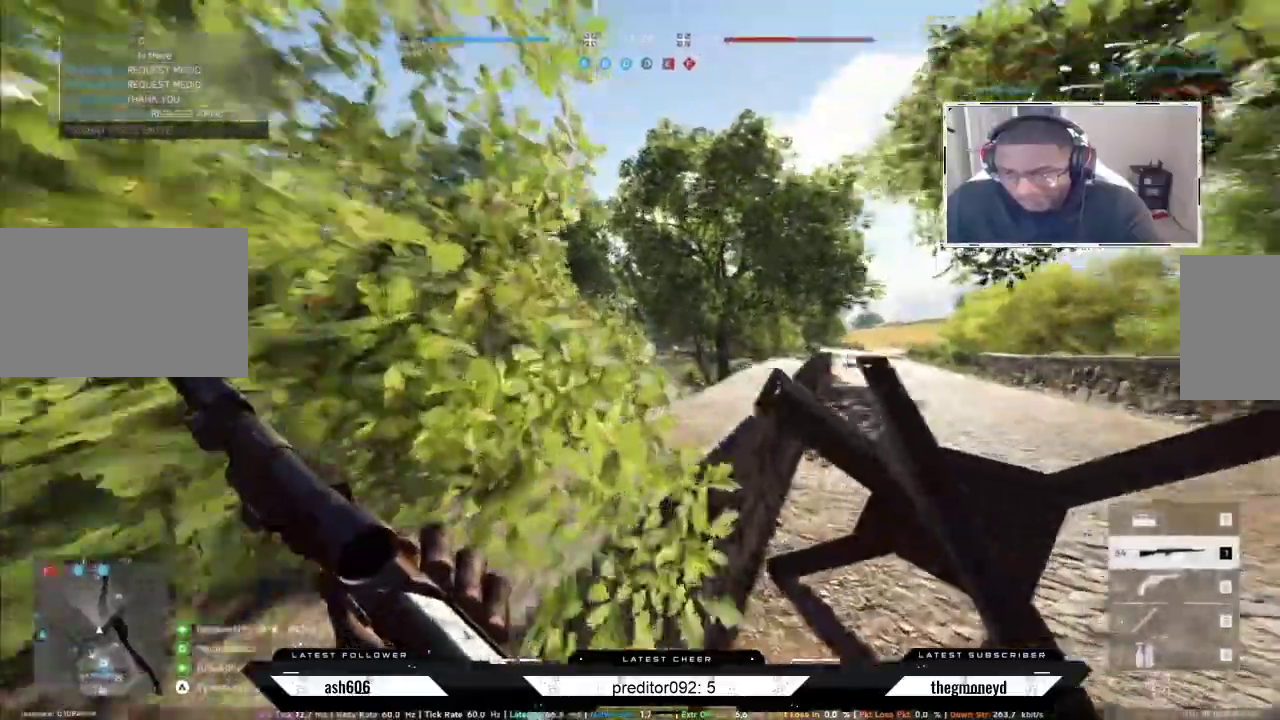
{"keys": ["d", "shift", "w"], "mouse": [], "events": [[367, "d", "down"]]}
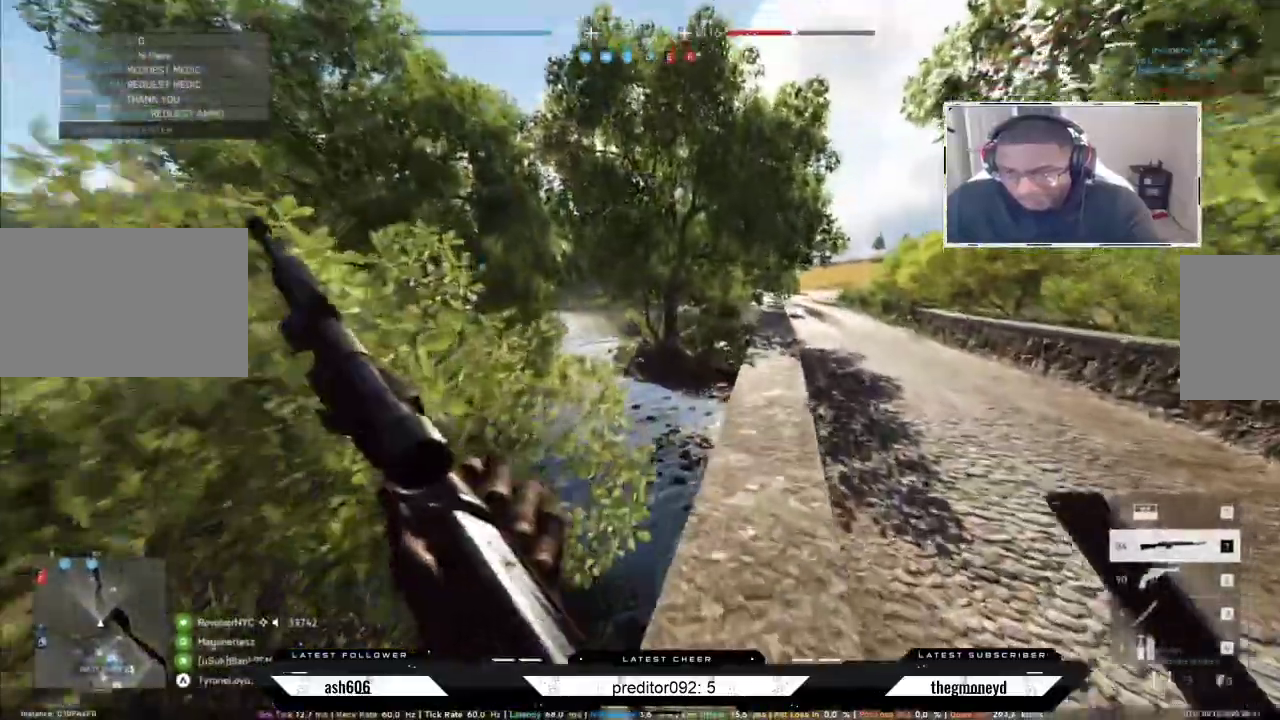
{"keys": ["a", "w"], "mouse": [], "events": [[434, "d", "up"], [484, "a", "down"], [484, "shift", "up"]]}
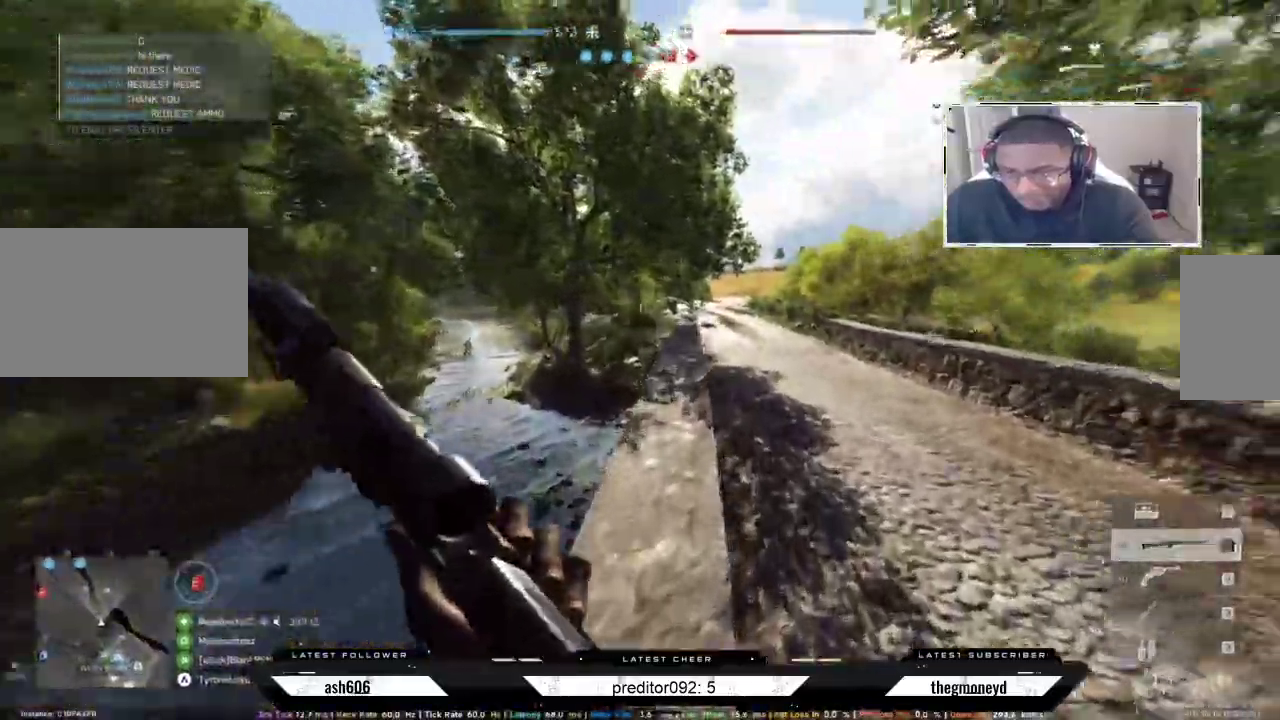
{"keys": ["a"], "mouse": ["left", "right"], "events": [[34, "w", "up"], [167, "mouse_right", "down"], [417, "mouse_left", "down"]]}
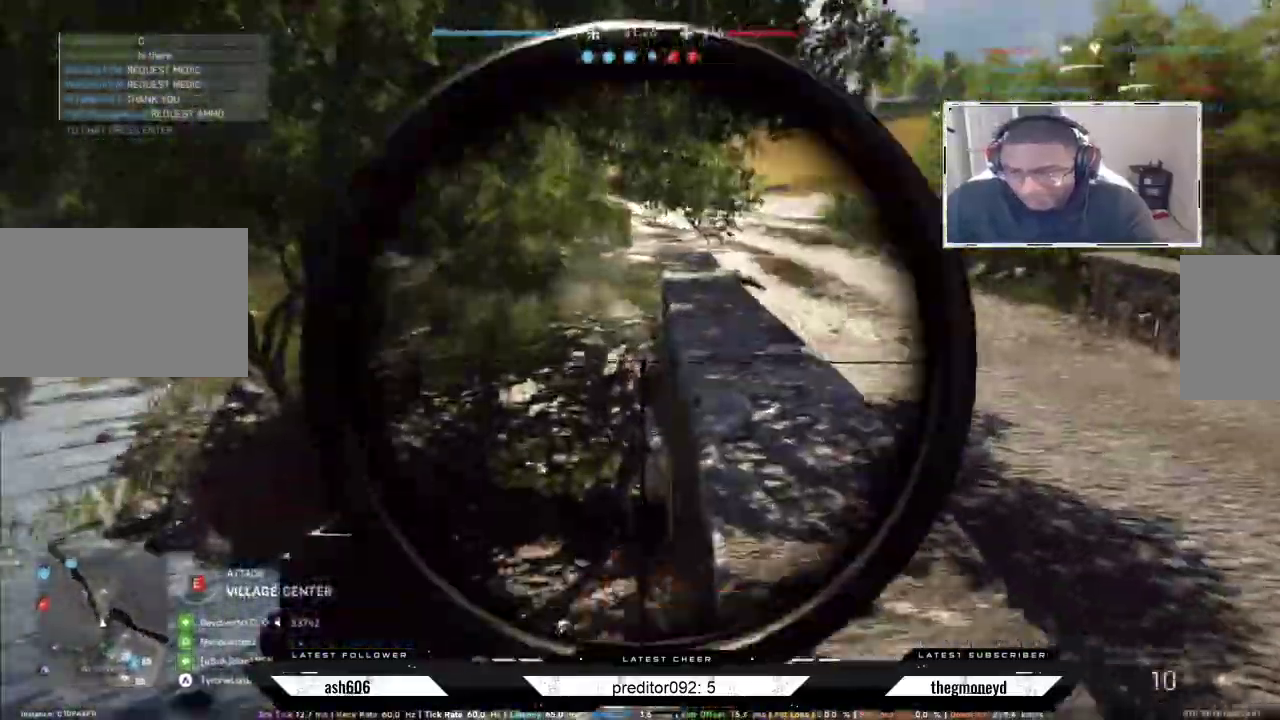
{"keys": ["a"], "mouse": ["left", "right"], "events": [[17, "mouse_left", "up"], [117, "mouse_left", "down"], [250, "mouse_left", "up"], [317, "mouse_left", "down"], [417, "mouse_left", "up"], [450, "mouse_left", "down"]]}
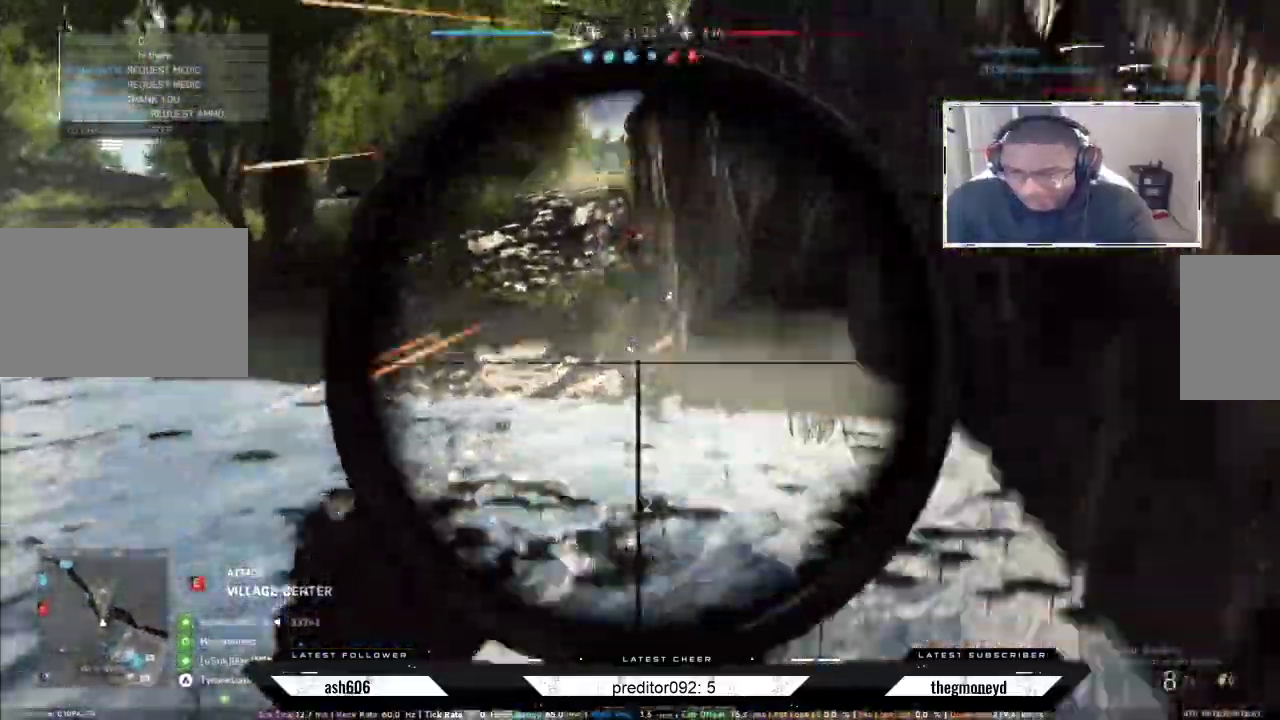
{"keys": ["a", "shift", "w"], "mouse": [], "events": [[67, "mouse_left", "up"], [201, "mouse_right", "up"], [234, "shift", "down"], [251, "w", "down"]]}
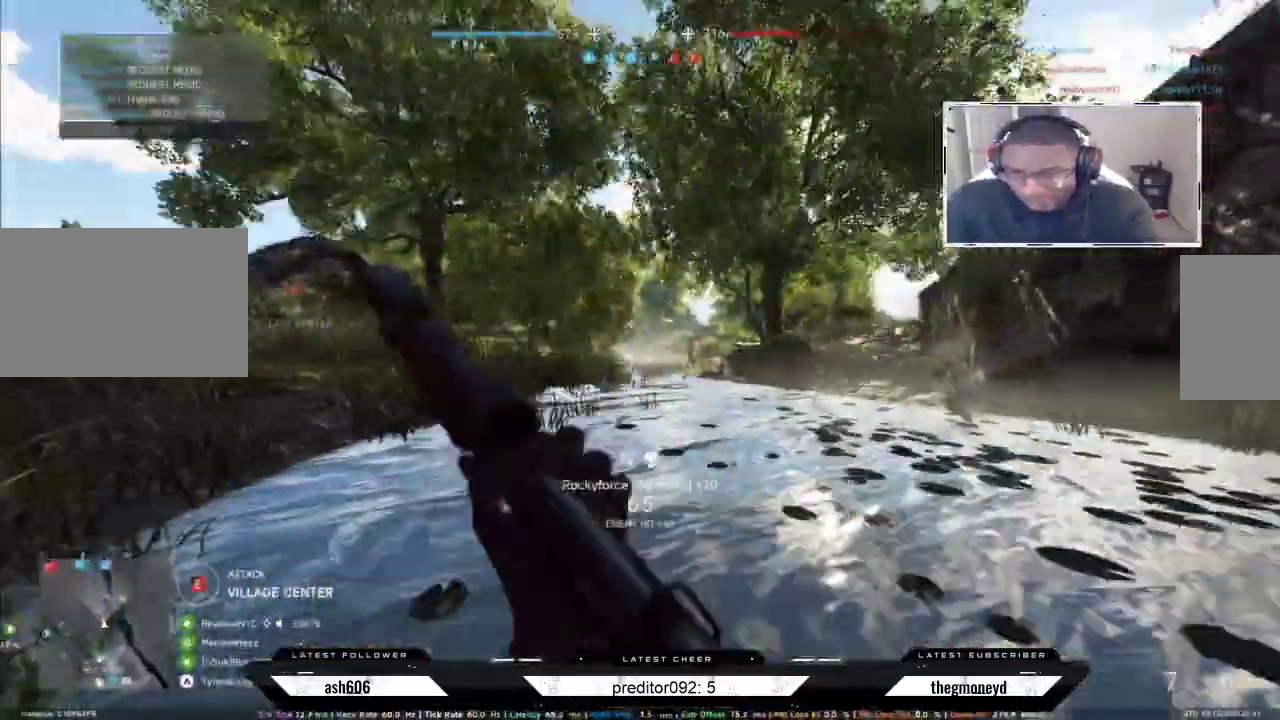
{"keys": ["a", "shift", "w"], "mouse": [], "events": []}
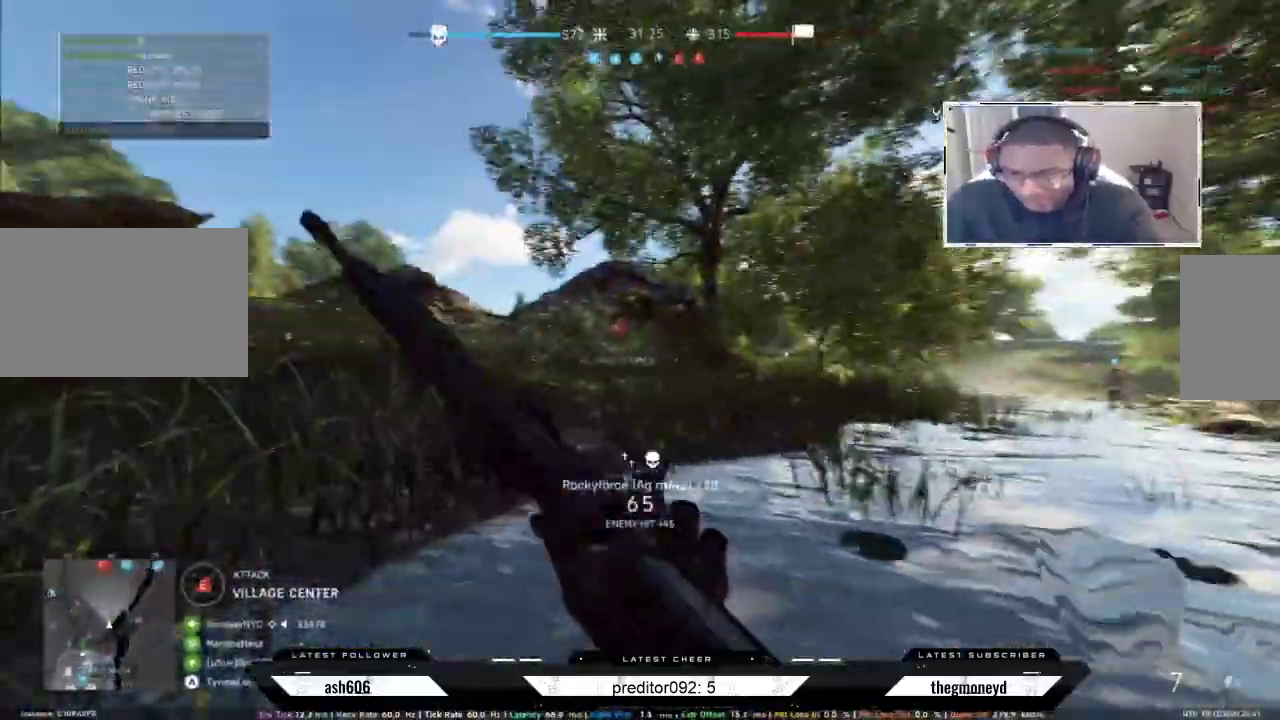
{"keys": ["a", "shift", "w"], "mouse": [], "events": []}
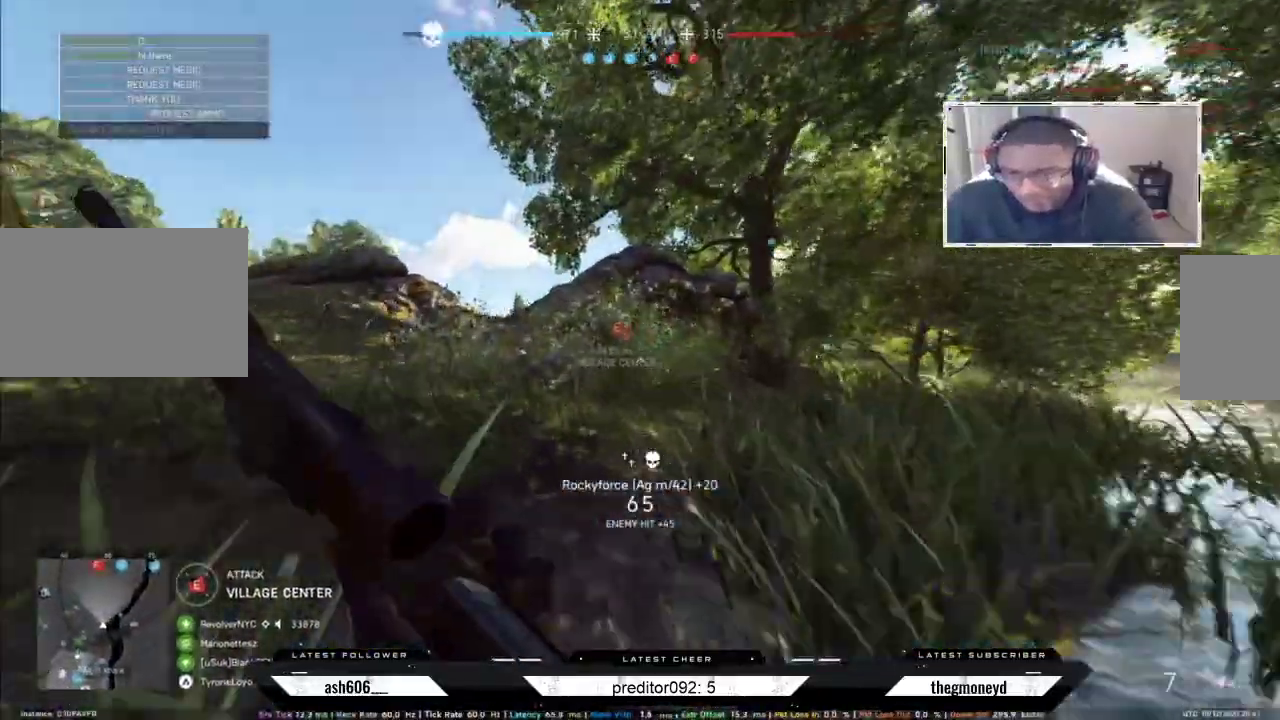
{"keys": ["a", "shift", "w"], "mouse": [], "events": [[67, "r", "down"], [200, "r", "up"], [250, "r", "down"], [384, "r", "up"]]}
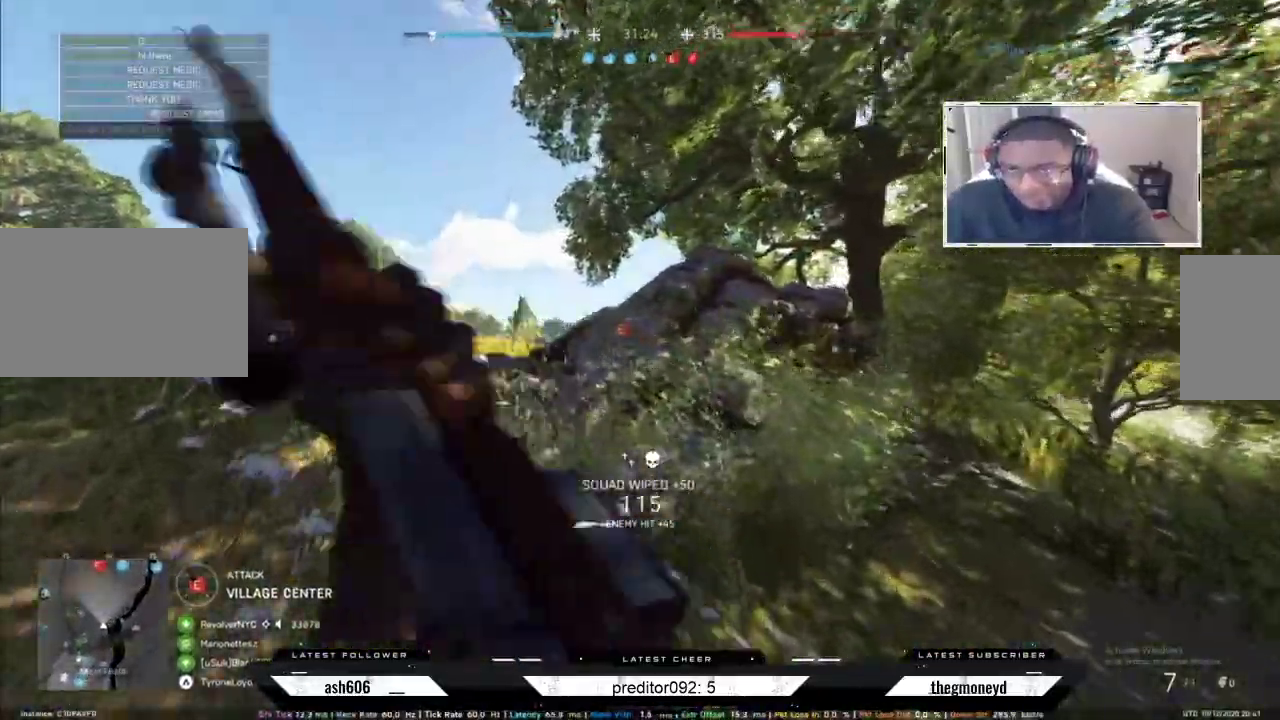
{"keys": ["shift", "w"], "mouse": [], "events": [[351, "a", "up"]]}
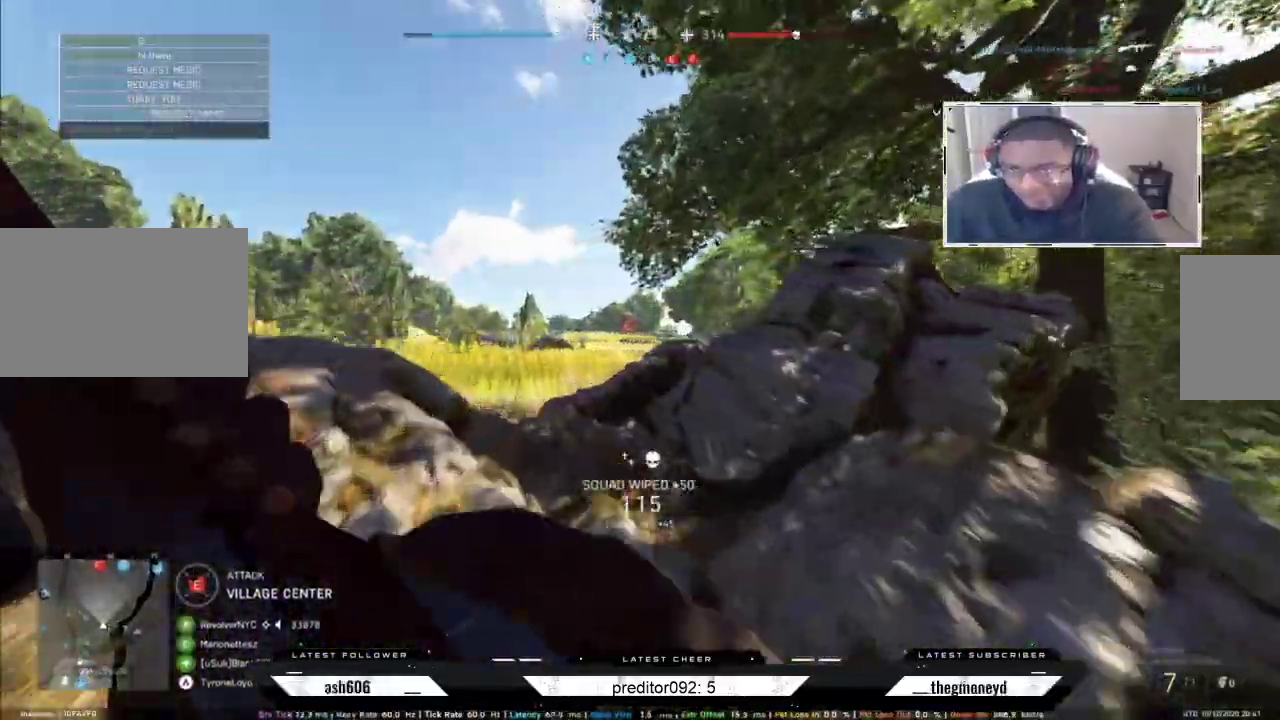
{"keys": ["shift", "w"], "mouse": [], "events": []}
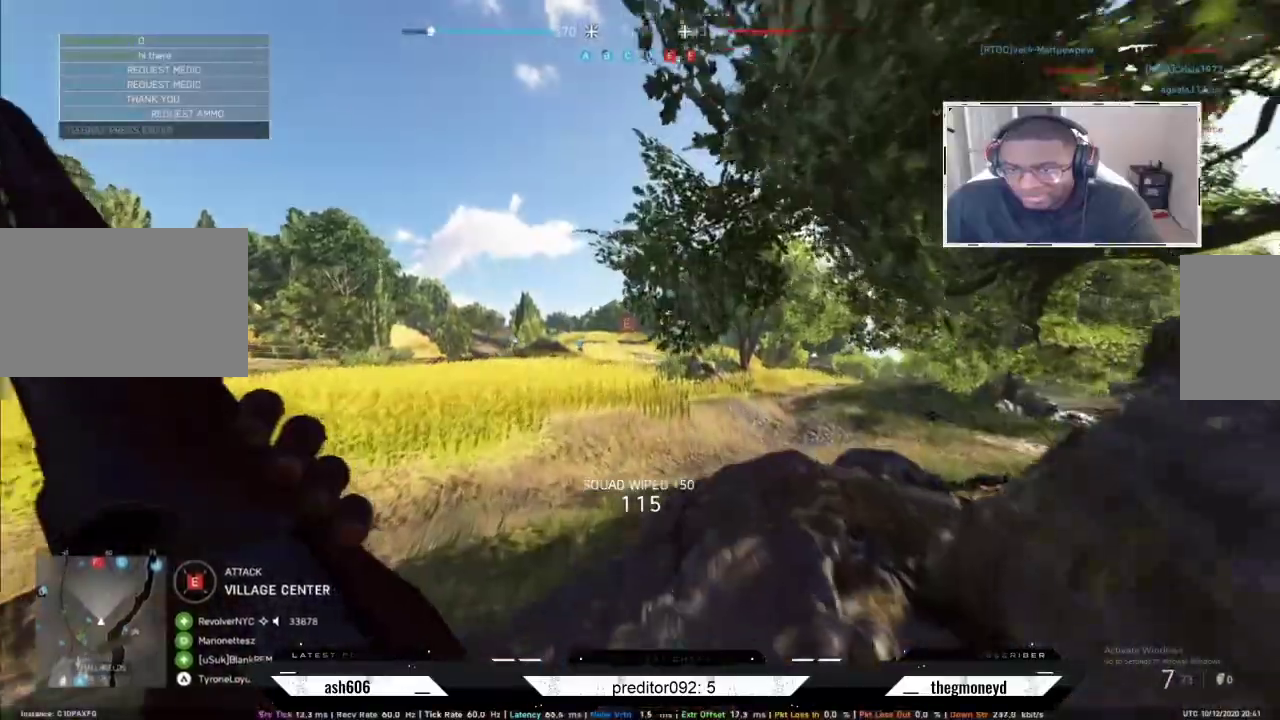
{"keys": ["a", "shift", "w"], "mouse": [], "events": [[251, "a", "down"]]}
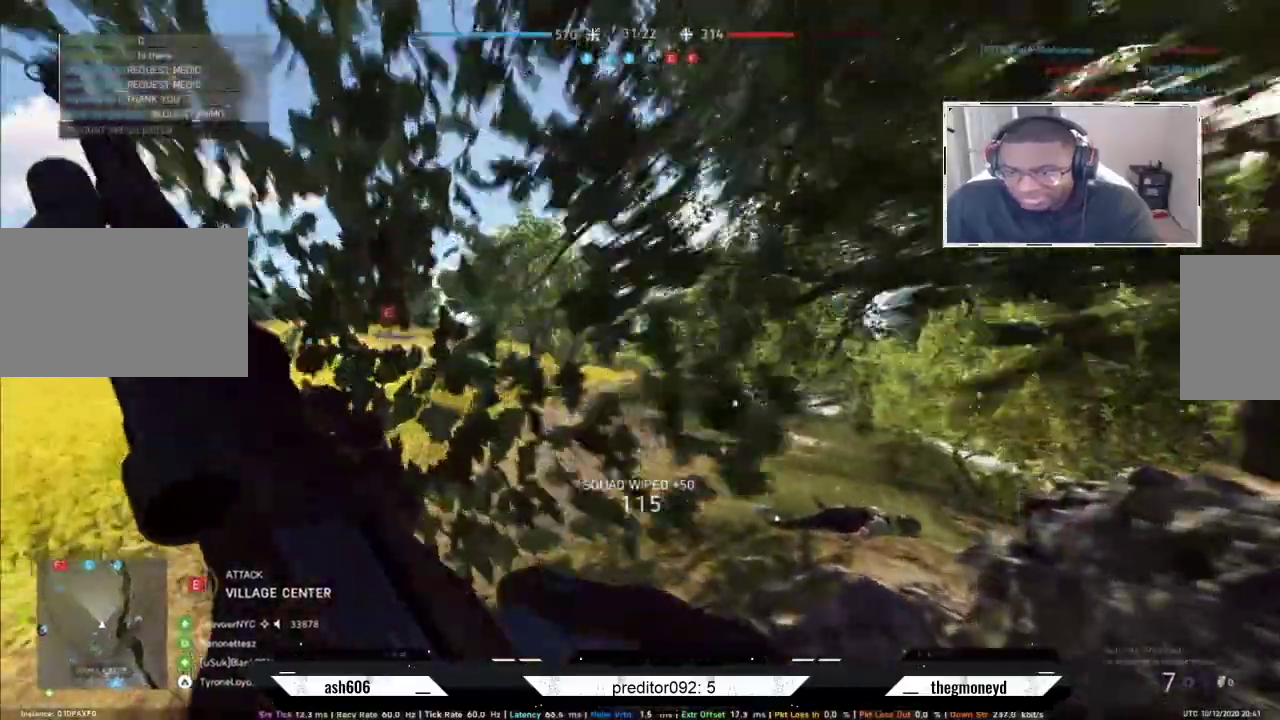
{"keys": ["shift", "w"], "mouse": [], "events": [[417, "a", "up"]]}
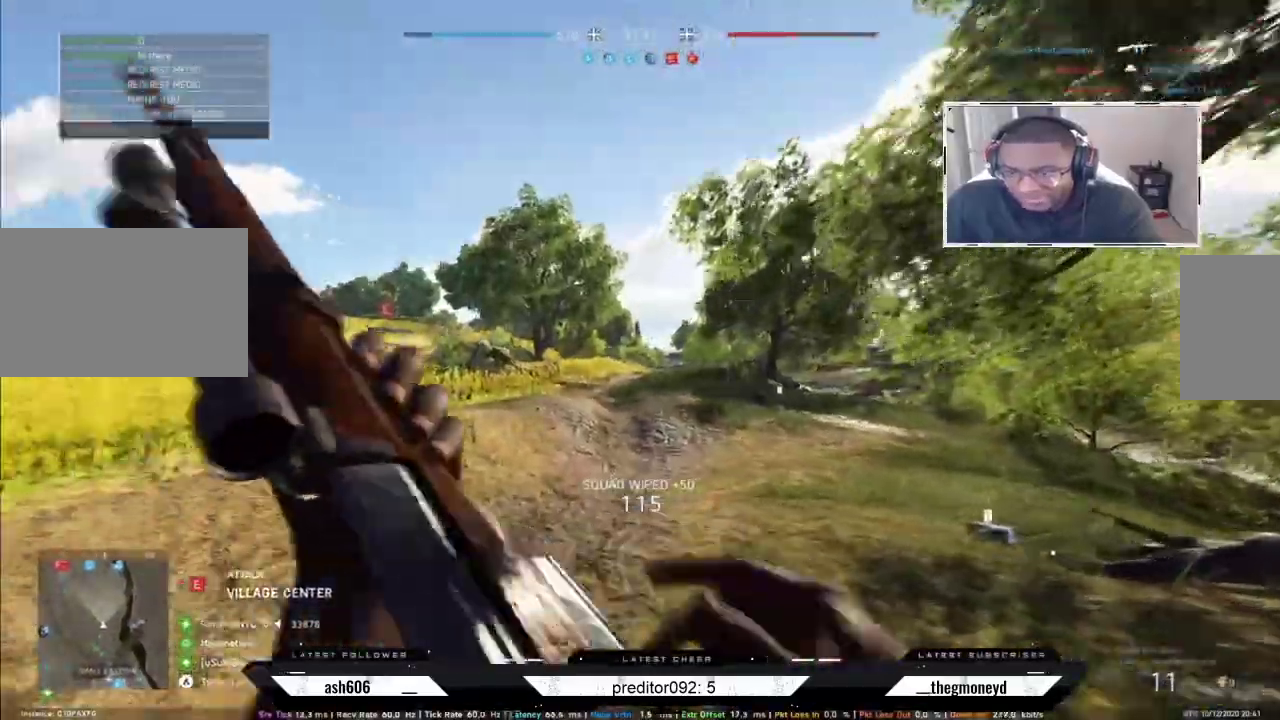
{"keys": ["shift", "w"], "mouse": [], "events": []}
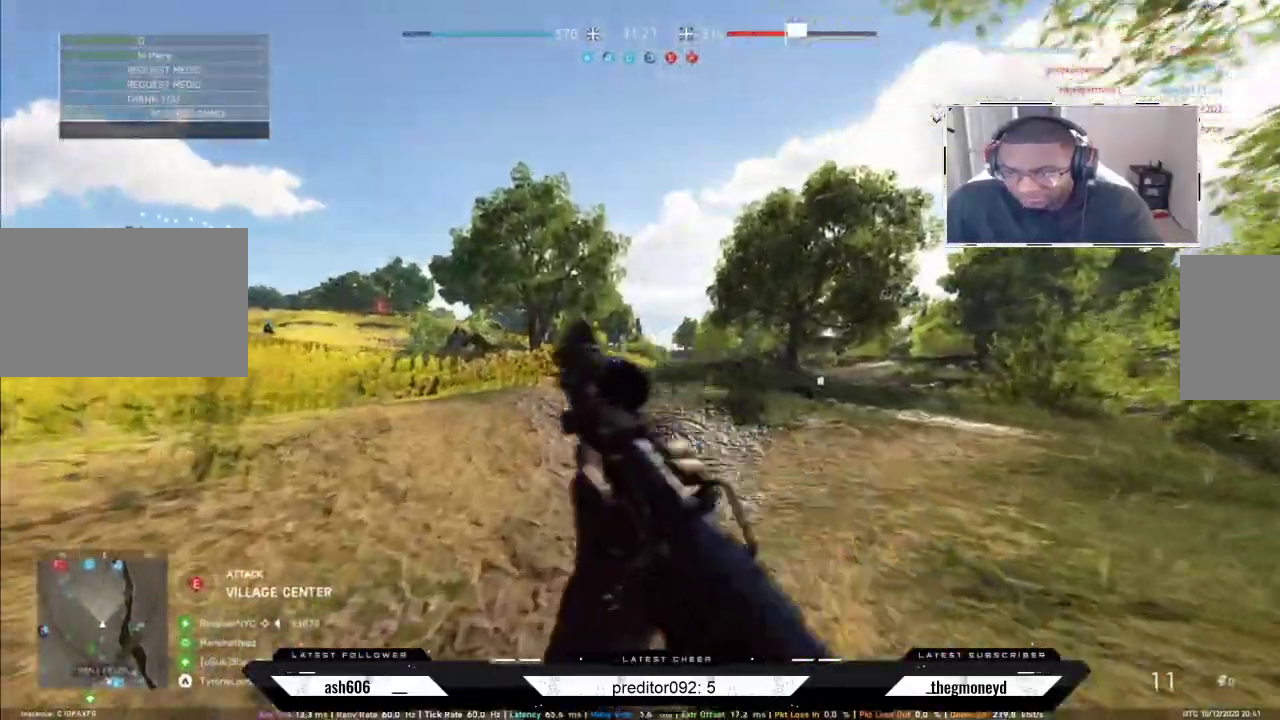
{"keys": ["shift", "tab", "w"], "mouse": [], "events": [[200, "tab", "down"]]}
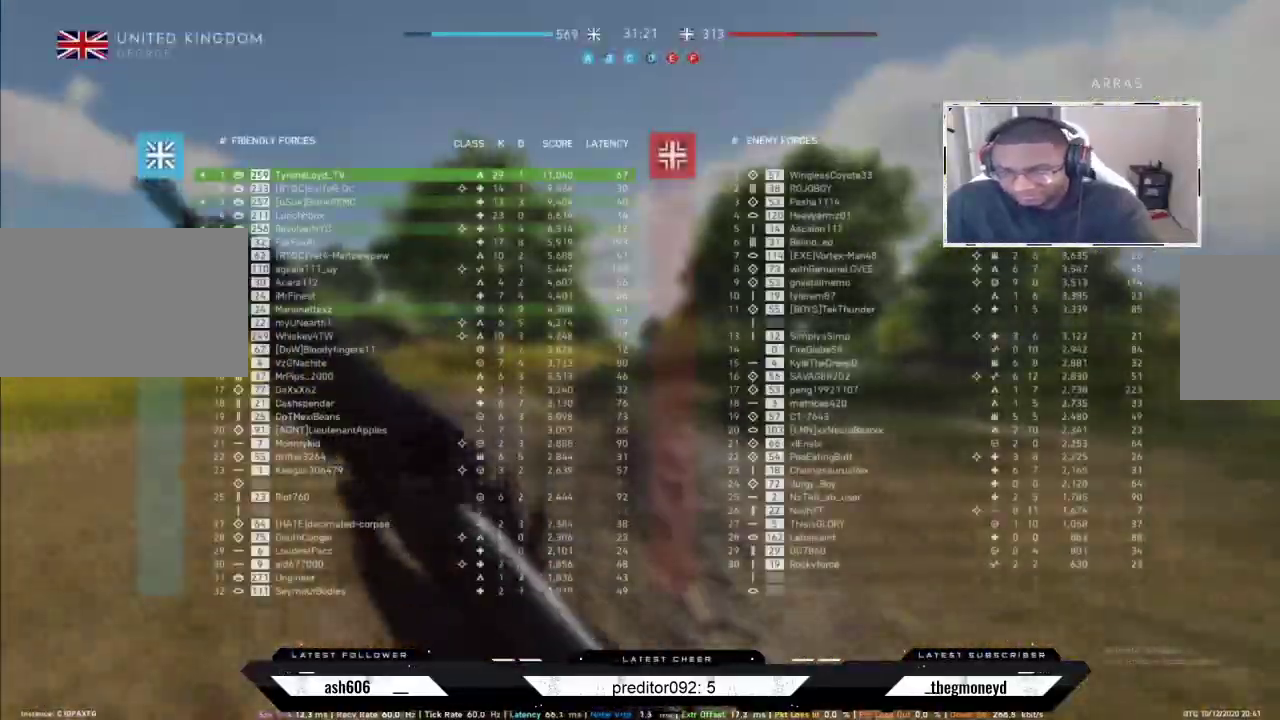
{"keys": ["d", "shift", "w"], "mouse": [], "events": [[84, "d", "down"], [317, "tab", "up"]]}
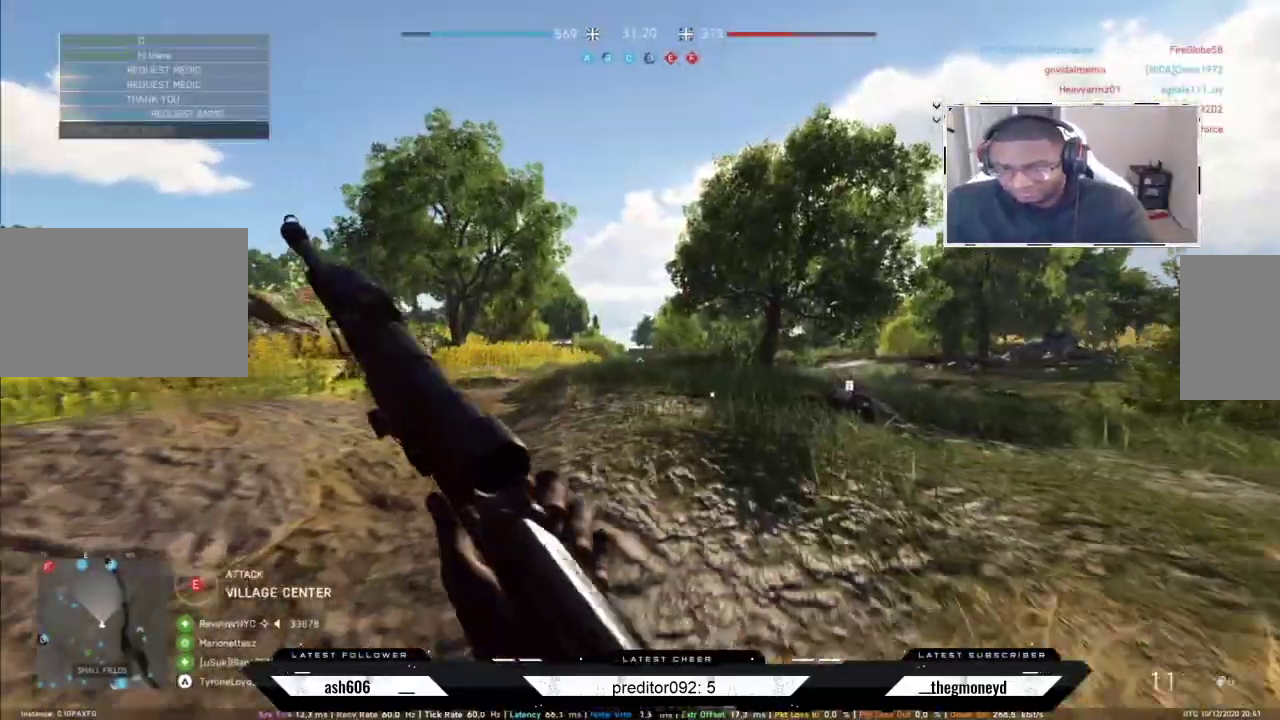
{"keys": ["shift", "w"], "mouse": [], "events": [[367, "d", "up"]]}
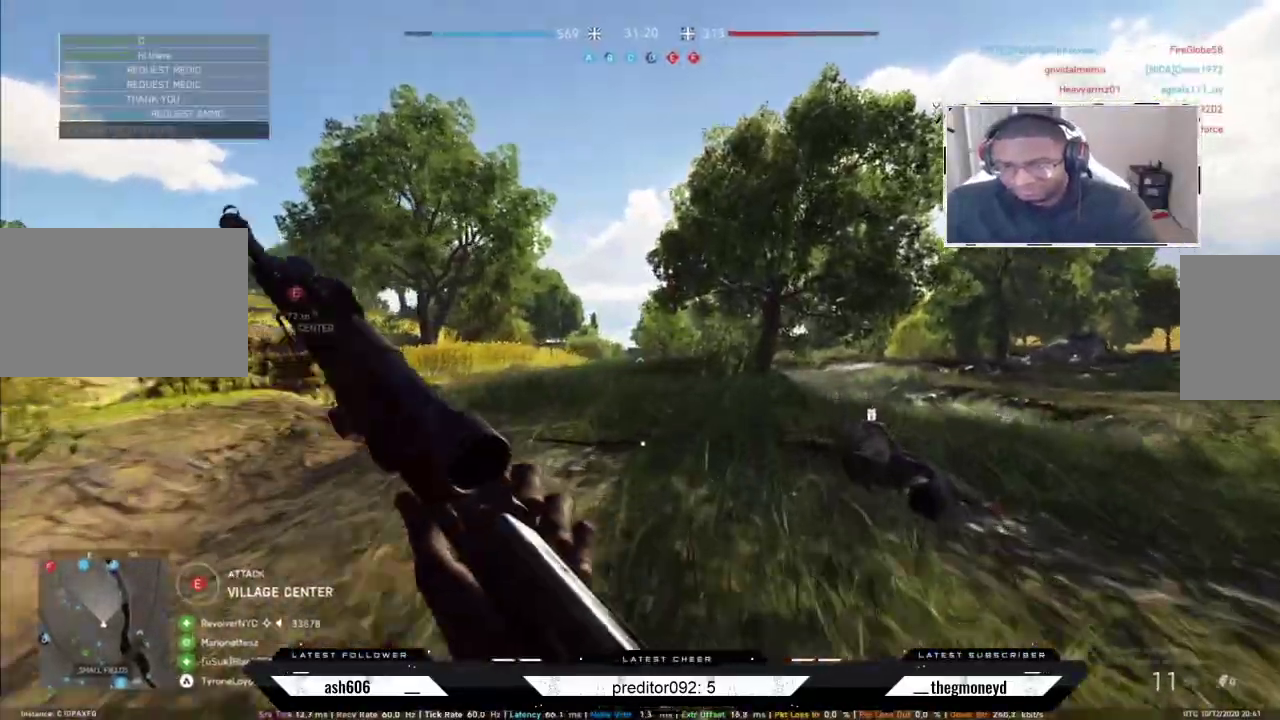
{"keys": ["a", "d", "shift", "w"], "mouse": []}
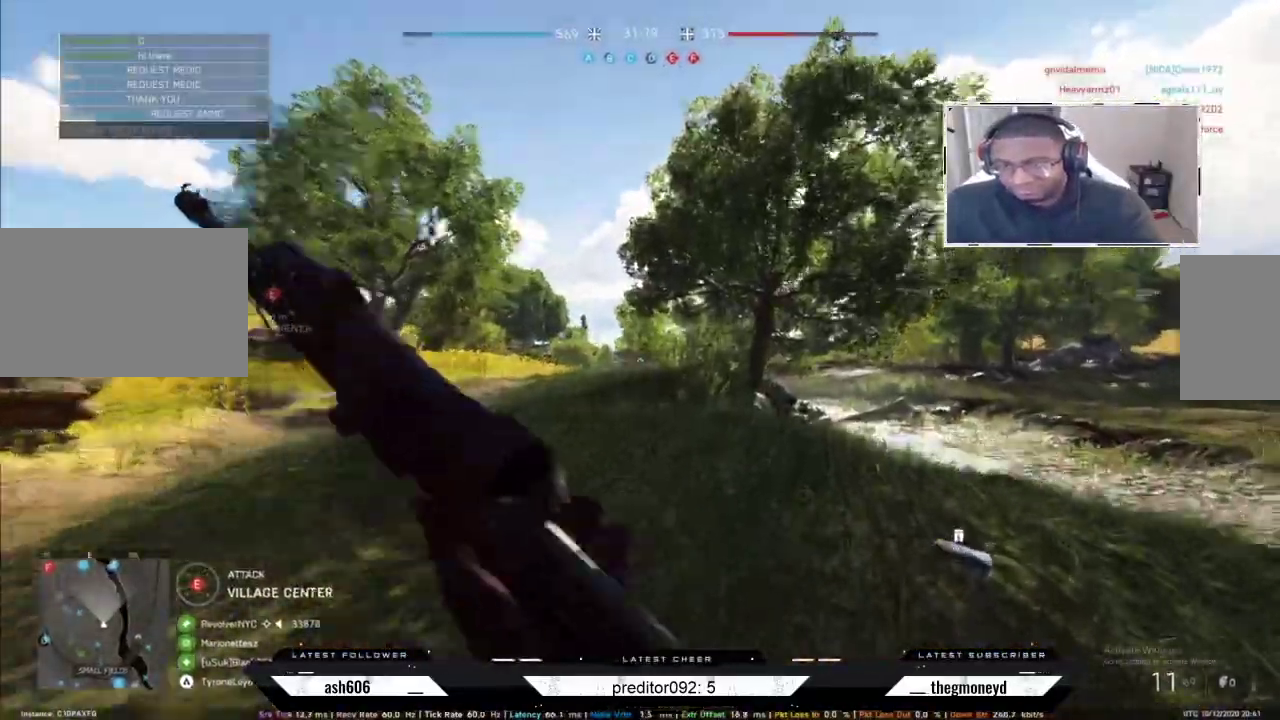
{"keys": ["d", "shift", "w"], "mouse": [], "events": [[50, "a", "up"]]}
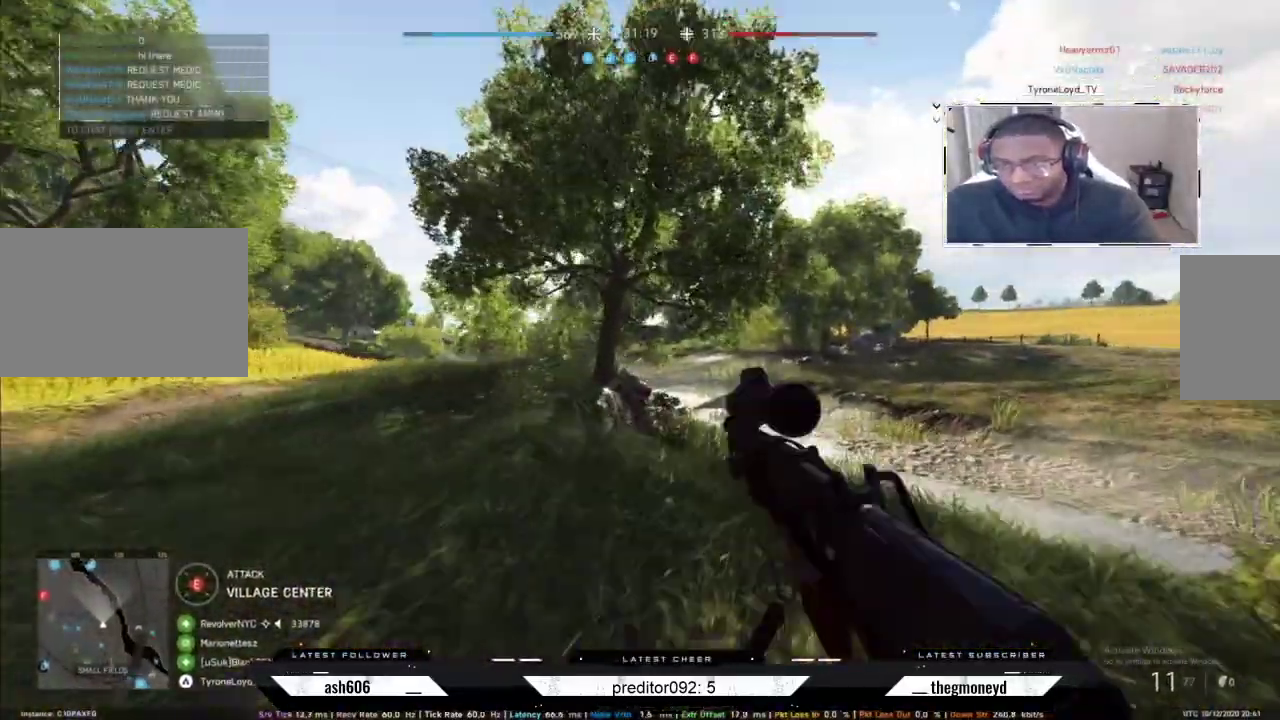
{"keys": ["d", "shift", "w"], "mouse": [], "events": []}
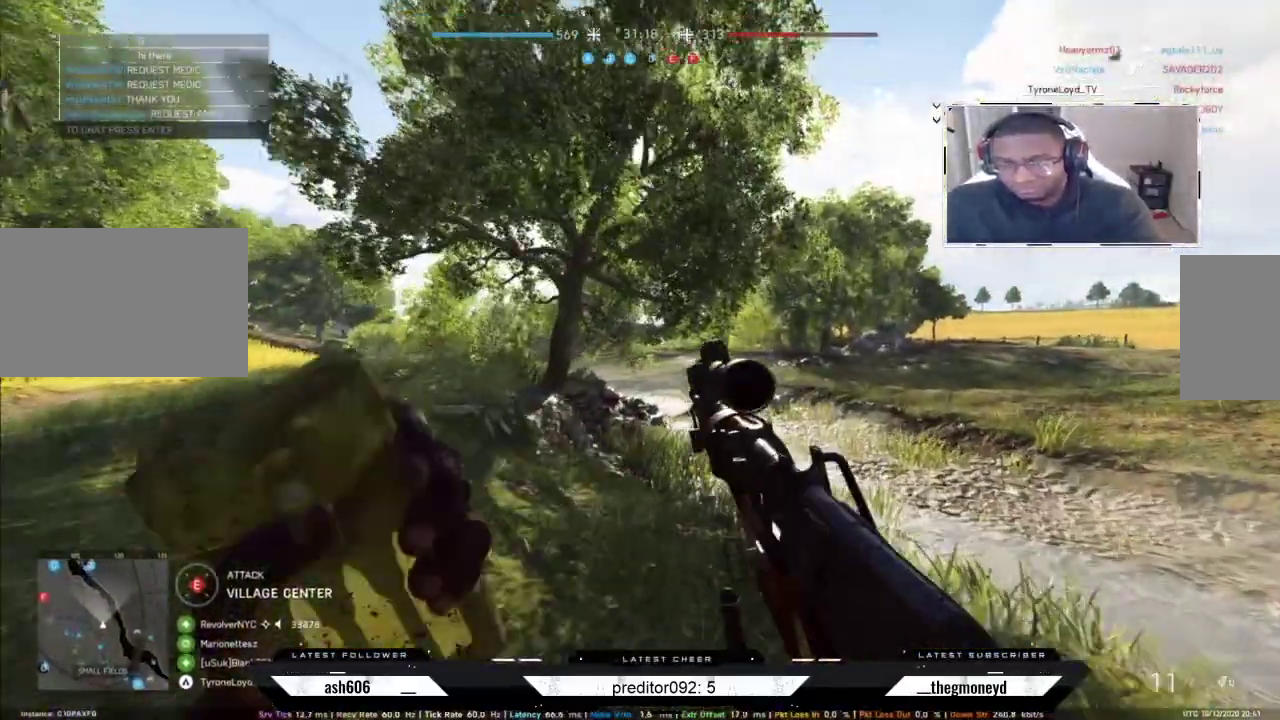
{"keys": ["a", "shift", "w"], "mouse": [], "events": [[334, "a", "down"], [334, "d", "up"]]}
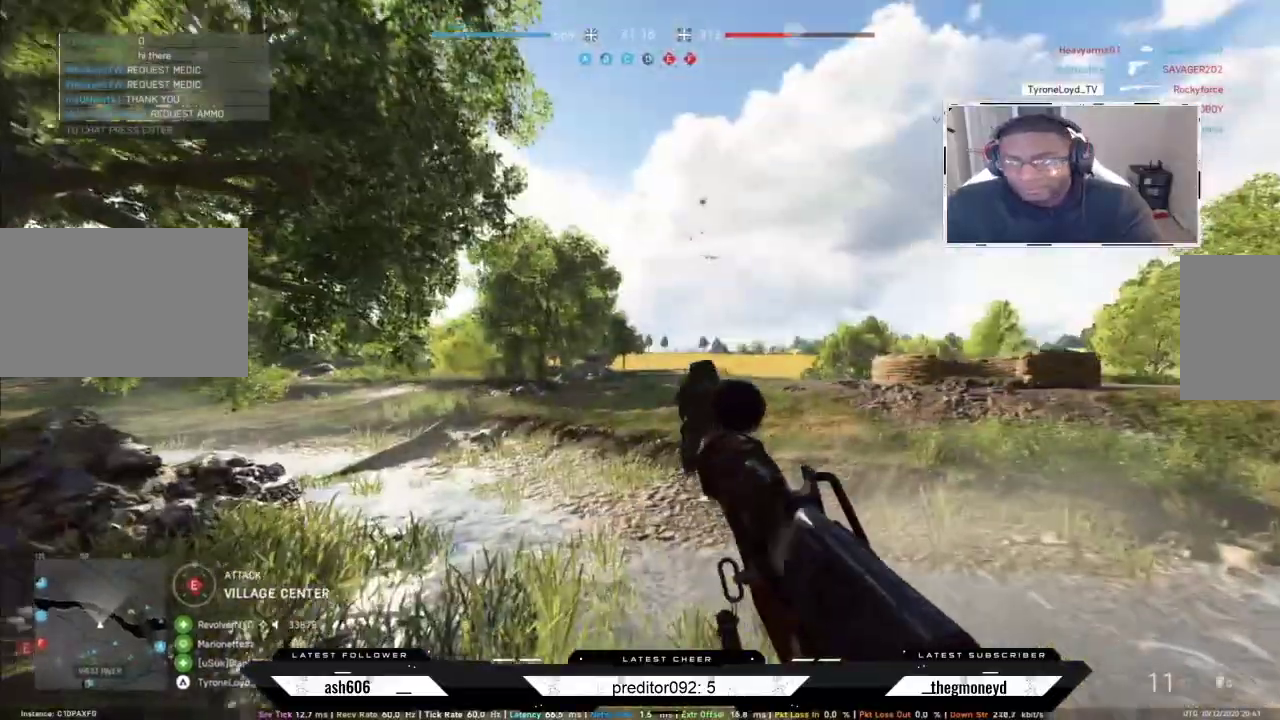
{"keys": ["shift", "w"], "mouse": [], "events": [[234, "a", "up"]]}
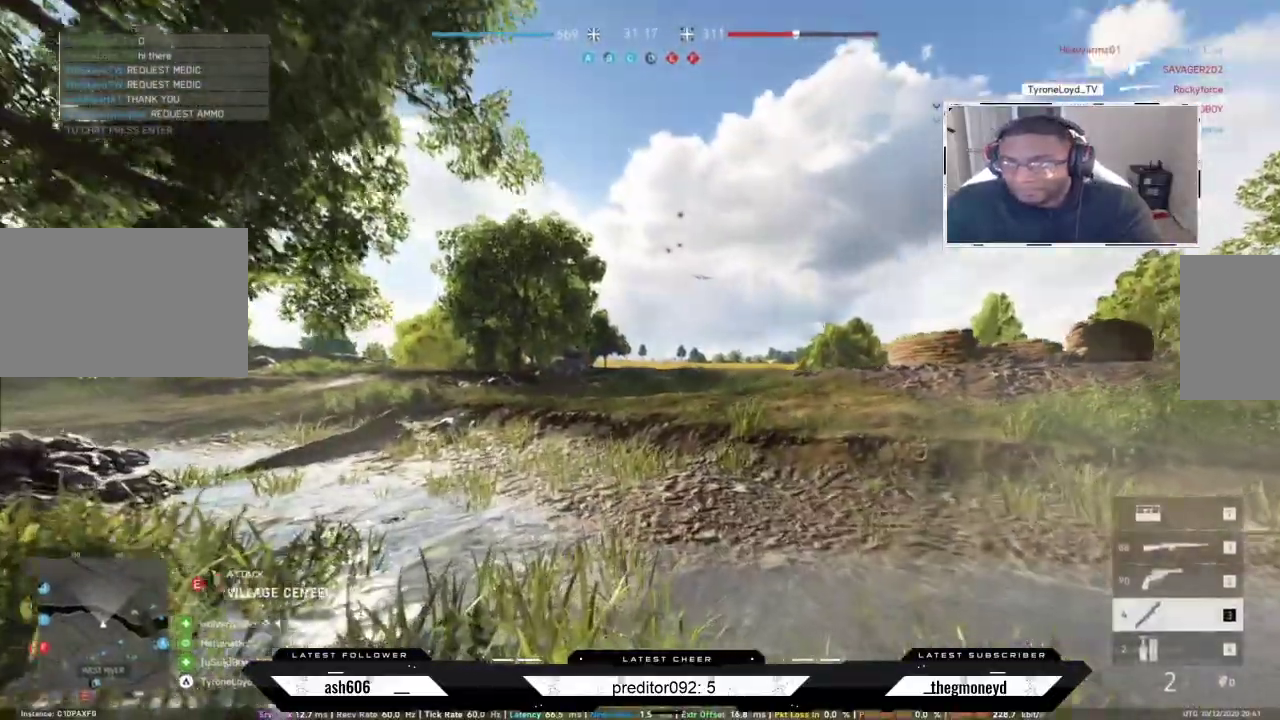
{"keys": ["a"], "mouse": ["right"], "events": [[33, "d", "down"], [83, "shift", "up"], [117, "w", "up"], [250, "a", "down"], [283, "d", "up"], [400, "mouse_right", "down"]]}
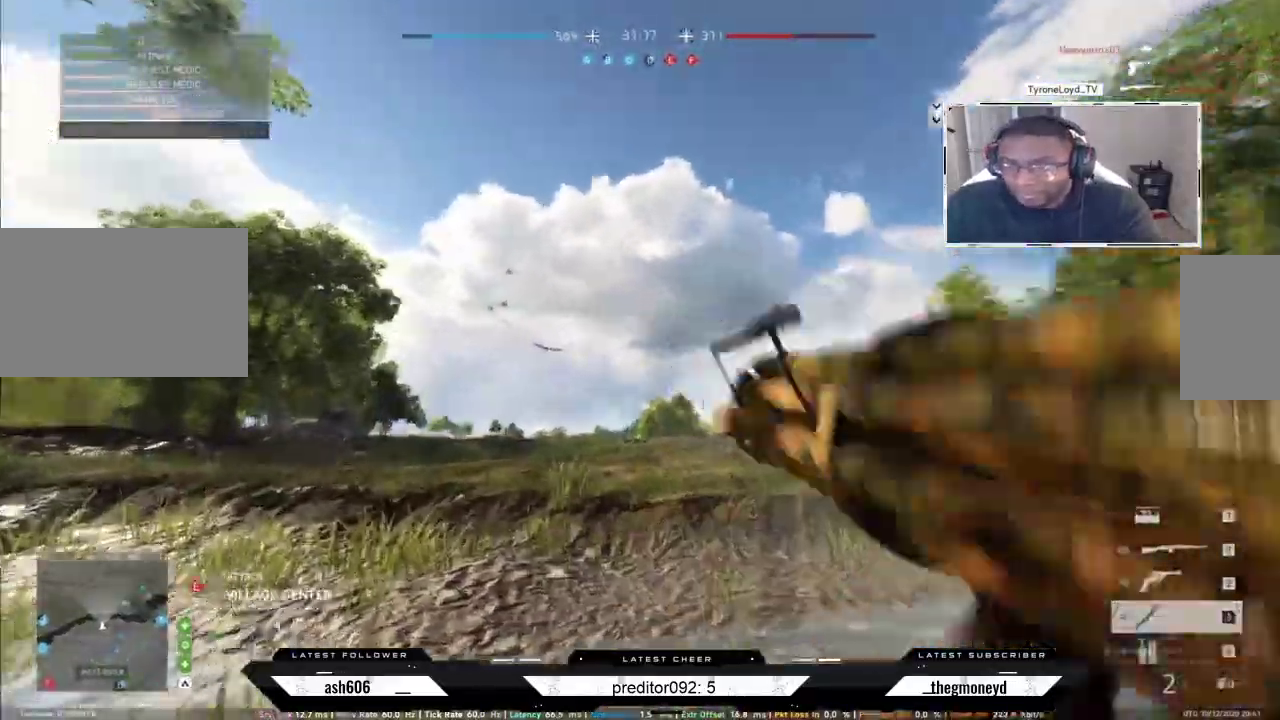
{"keys": [], "mouse": ["right"], "events": [[167, "a", "up"]]}
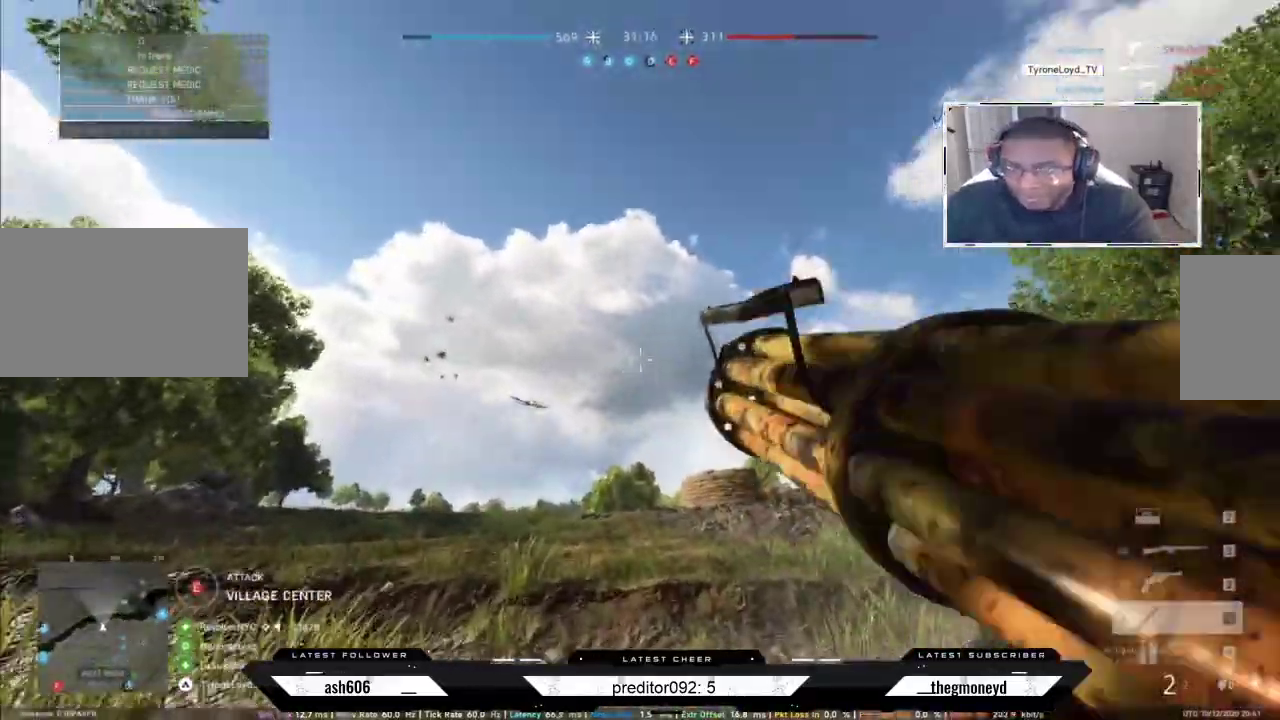
{"keys": ["a", "shift", "w"], "mouse": ["left", "right"], "events": [[67, "mouse_left", "down"], [384, "a", "down"], [500, "shift", "down"], [500, "w", "down"]]}
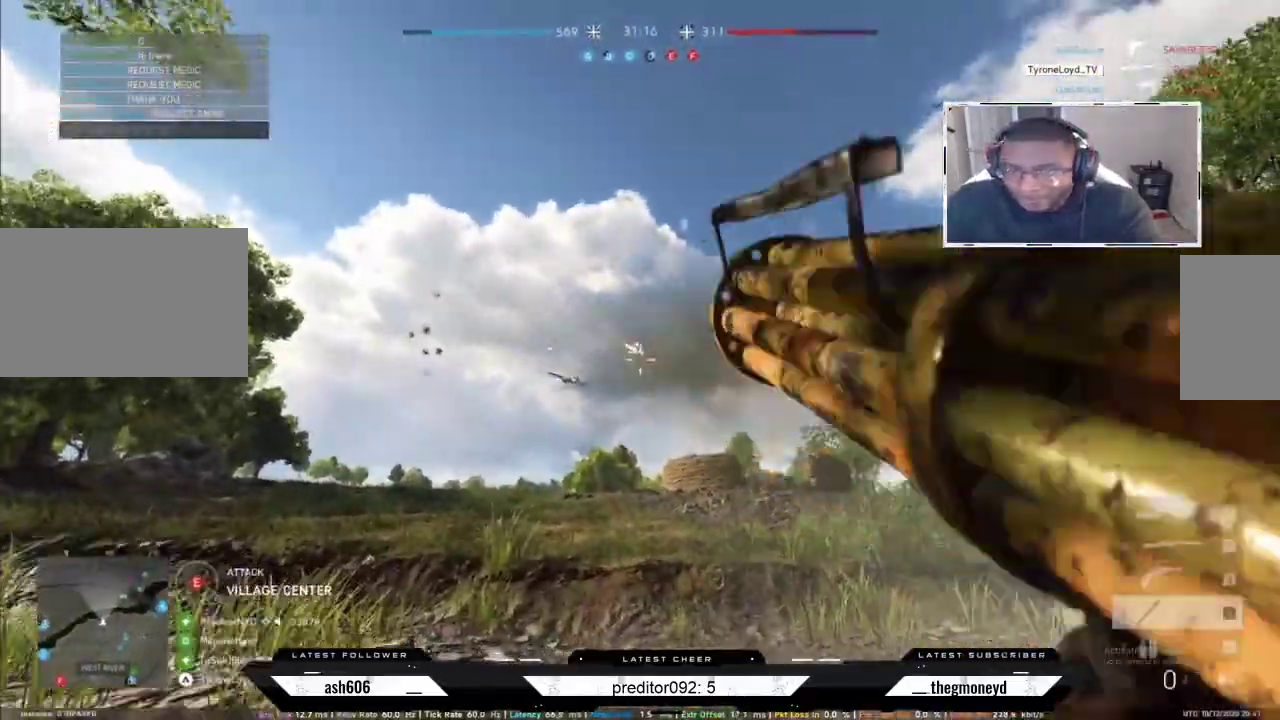
{"keys": ["a", "shift", "w"], "mouse": [], "events": [[184, "mouse_right", "up"], [201, "mouse_left", "up"]]}
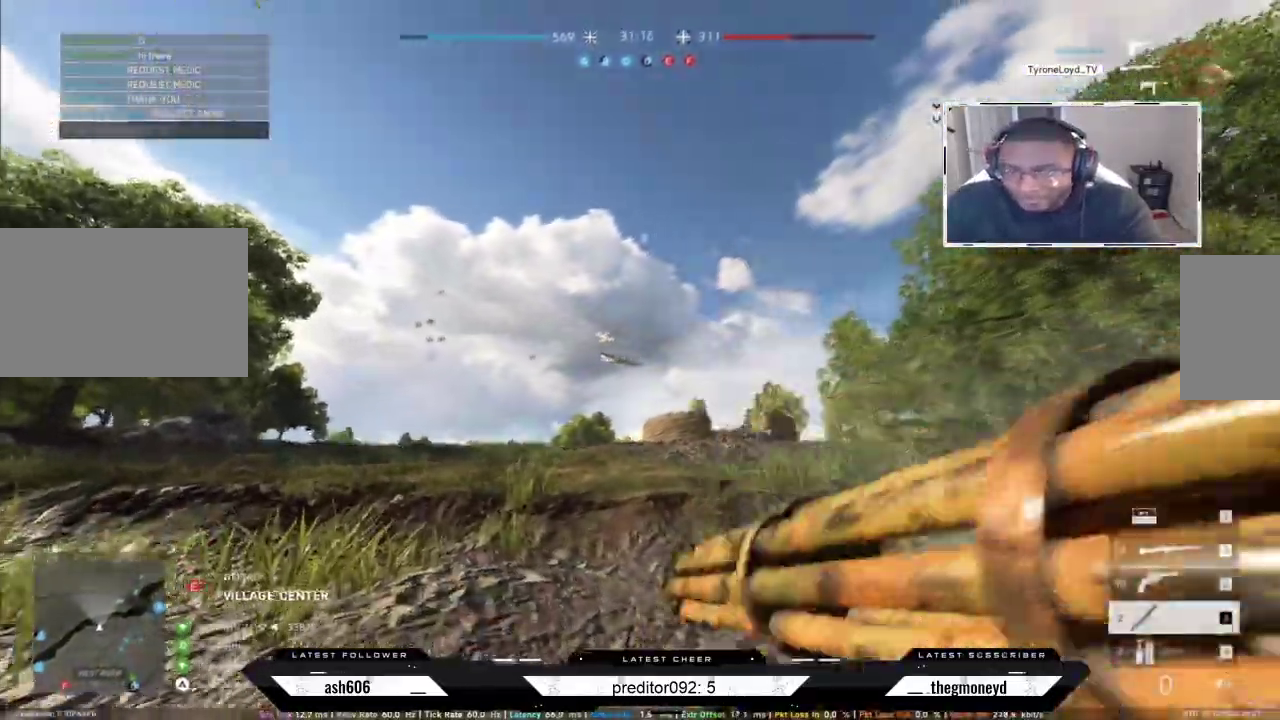
{"keys": ["a", "shift", "w"], "mouse": [], "events": []}
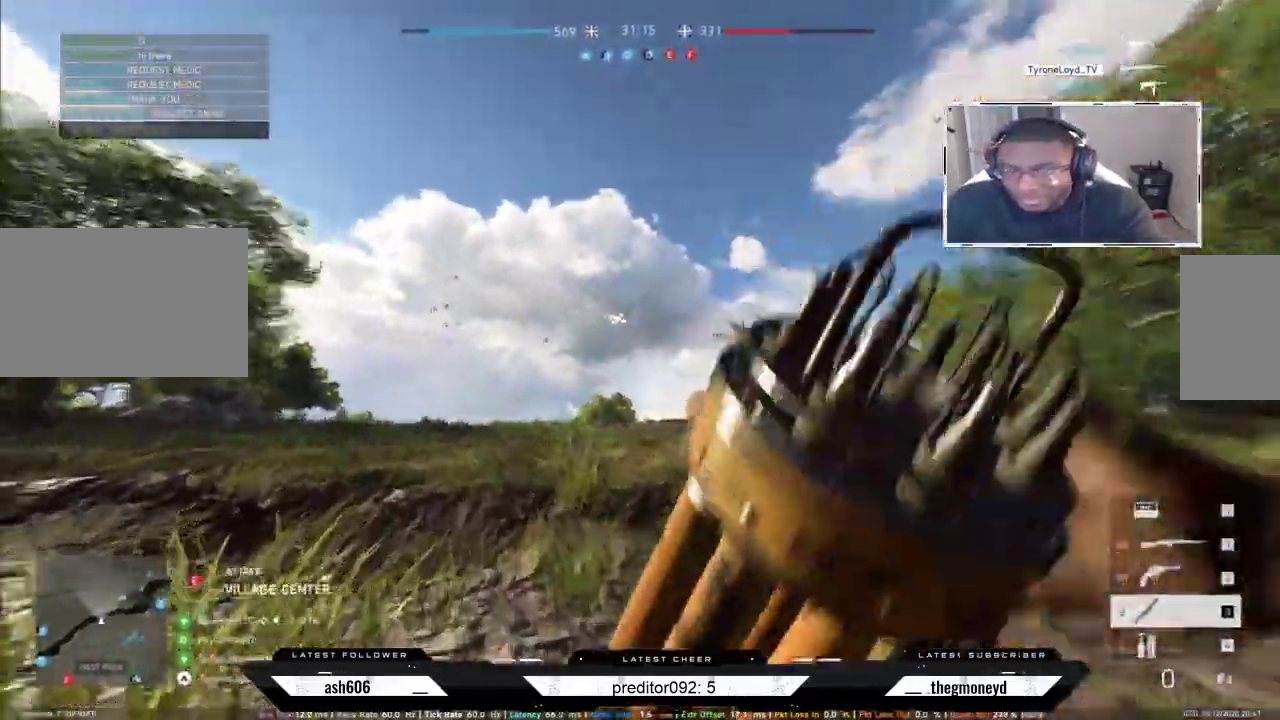
{"keys": ["shift", "w"], "mouse": [], "events": [[167, "a", "up"]]}
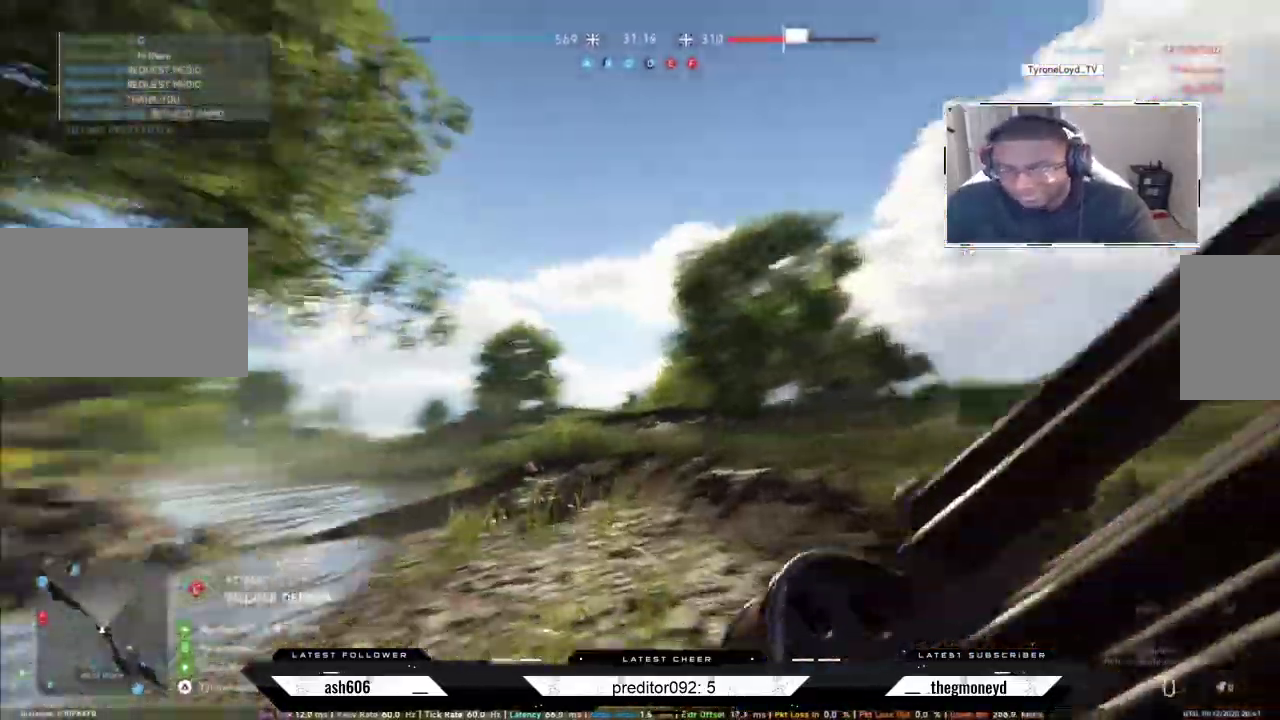
{"keys": ["d", "shift", "w"], "mouse": [], "events": [[334, "d", "down"]]}
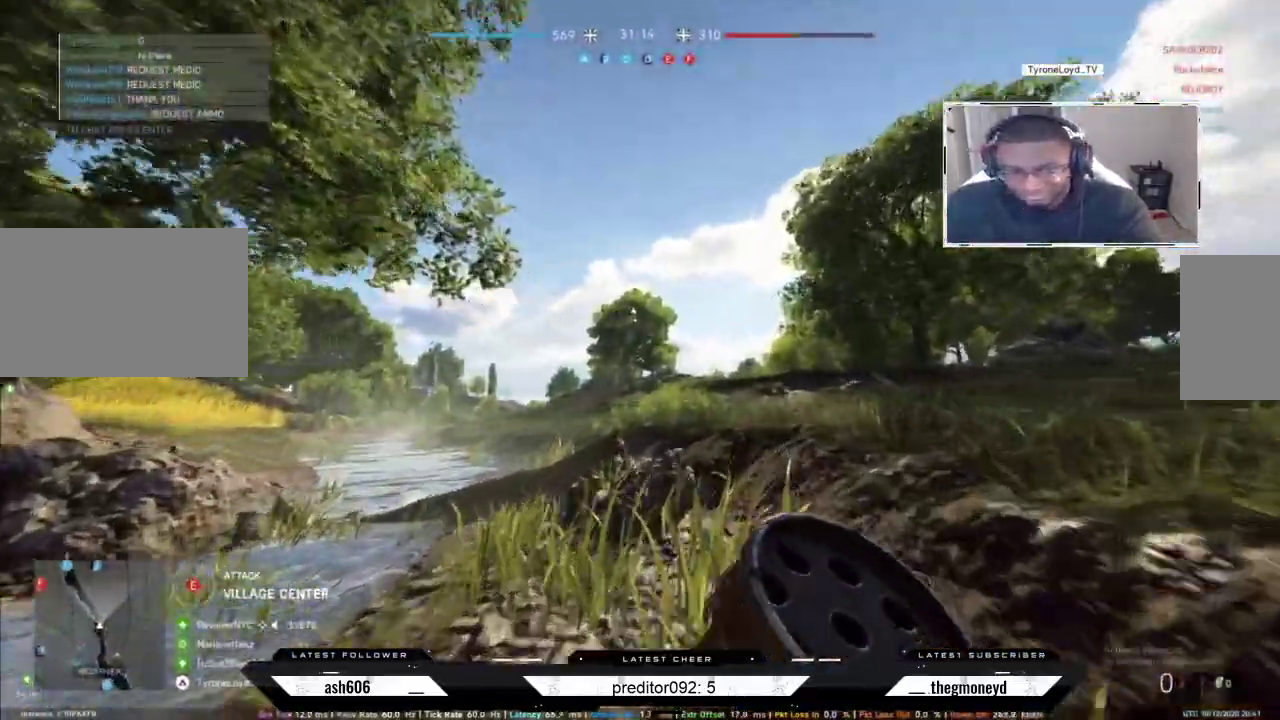
{"keys": ["shift", "w"], "mouse": [], "events": [[167, "d", "up"]]}